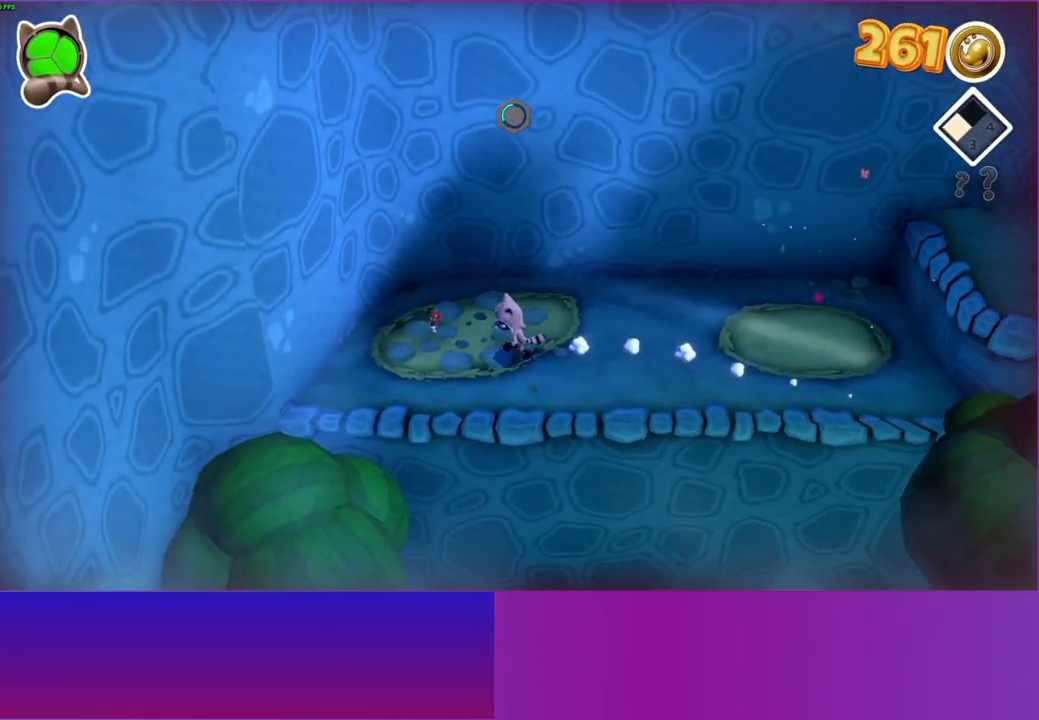
Gameplay with a controller (Xbox layout); each line is a JSON object with the inputs held at the frame after it. "events" lists button and stick changes between this image and that frame as [ms after this image, input, new state], when the widget could be followed in between.
{"buttons": ["Y"], "left_stick": "center", "right_stick": "center", "events": [[333, "left_stick", "center"], [417, "Y", "down"]]}
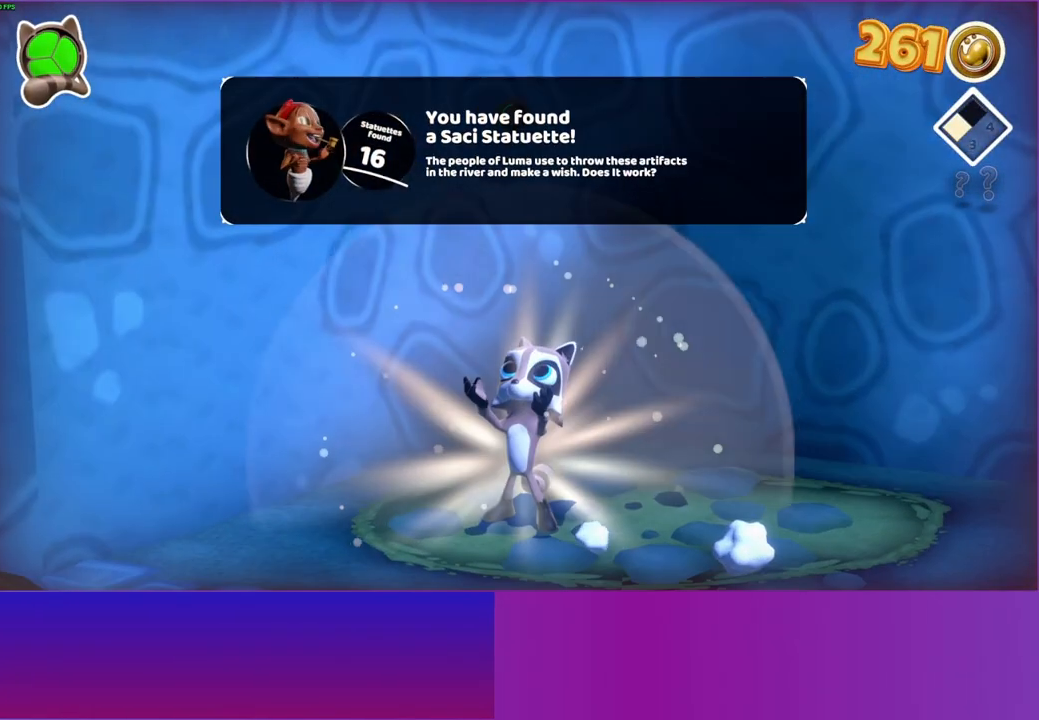
{"buttons": [], "left_stick": "right", "right_stick": "center", "events": [[33, "left_stick", "right"], [67, "Y", "up"], [367, "Y", "down"], [483, "Y", "up"]]}
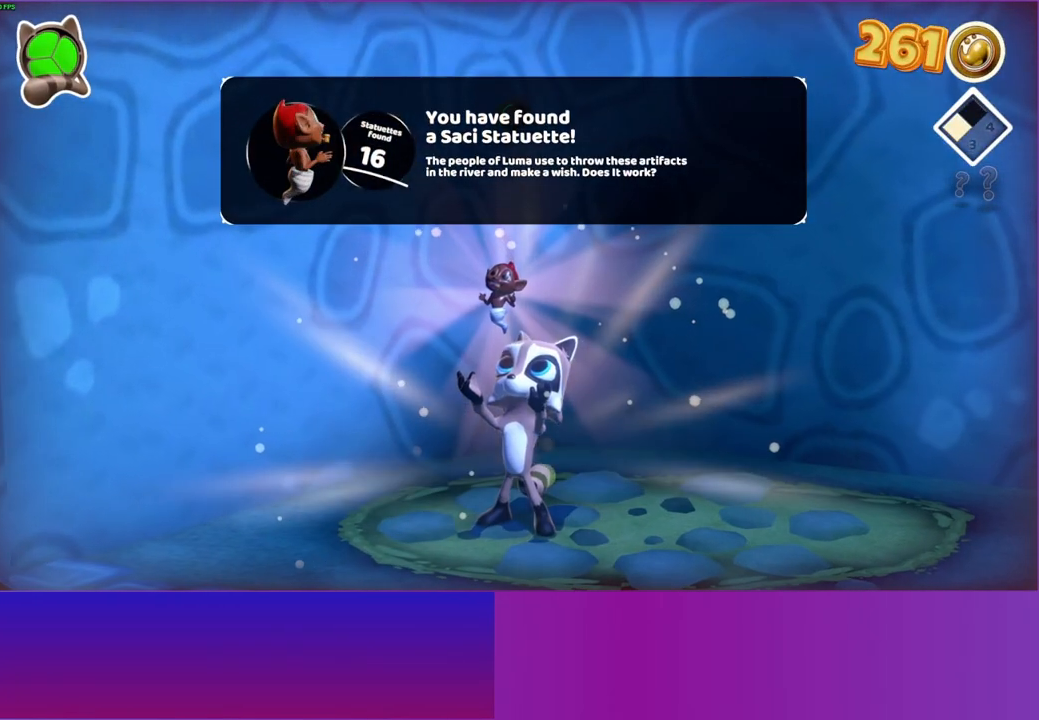
{"buttons": [], "left_stick": "right", "right_stick": "center", "events": [[283, "Y", "down"], [417, "Y", "up"]]}
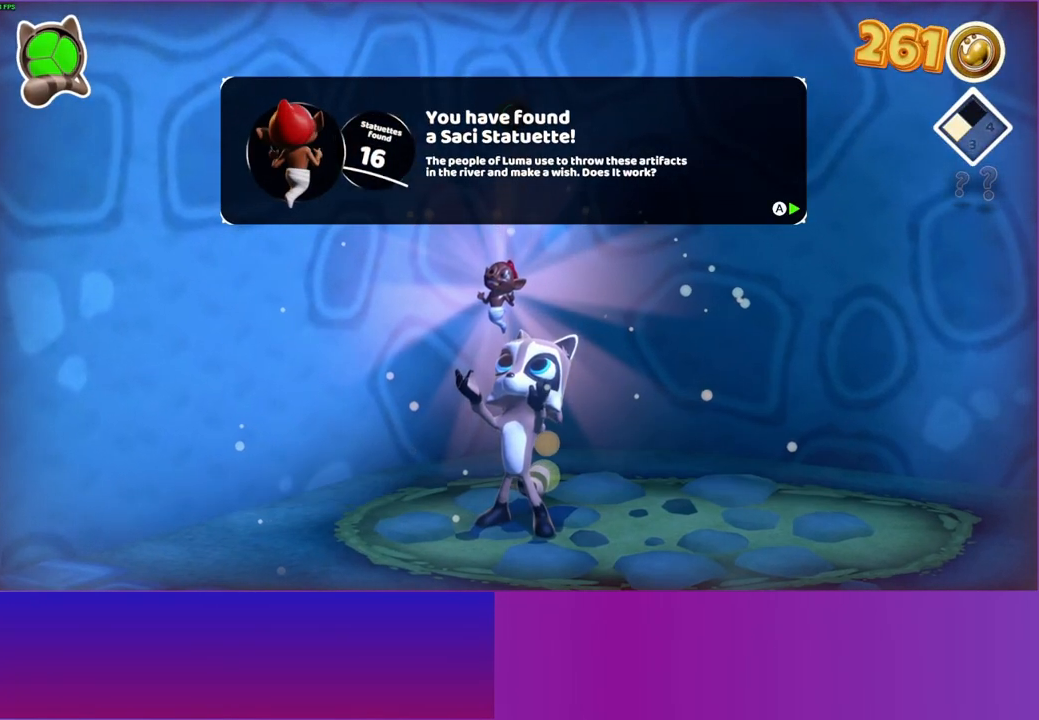
{"buttons": [], "left_stick": "right", "right_stick": "center", "events": [[150, "Y", "down"], [233, "Y", "up"]]}
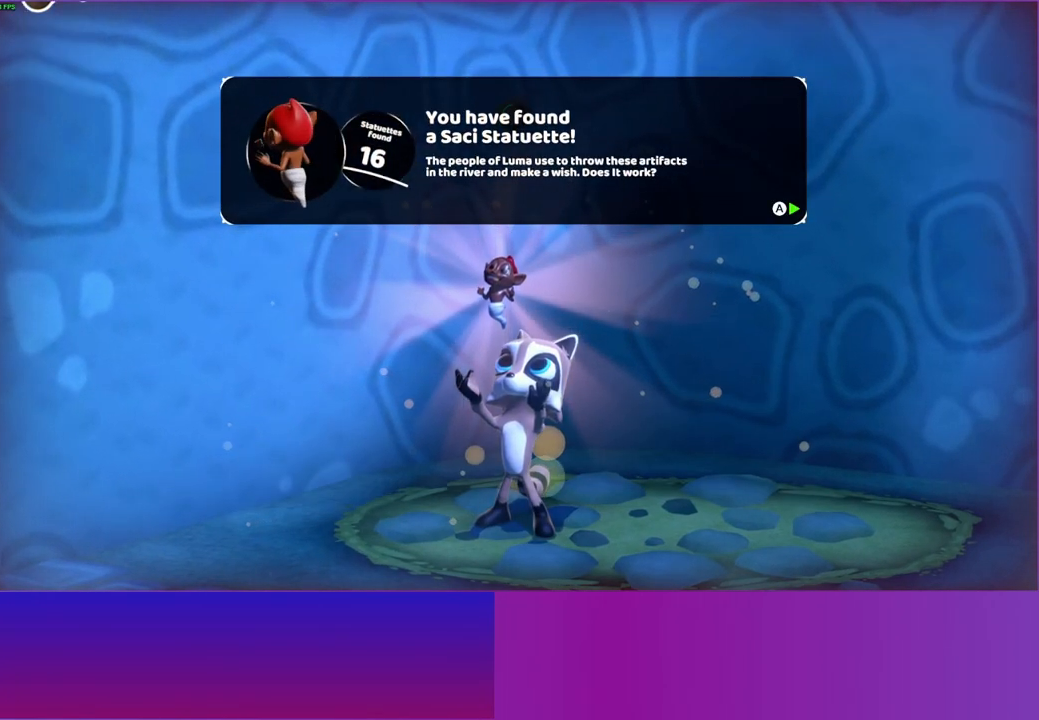
{"buttons": [], "left_stick": "right", "right_stick": "center", "events": [[100, "A", "down"], [233, "A", "up"]]}
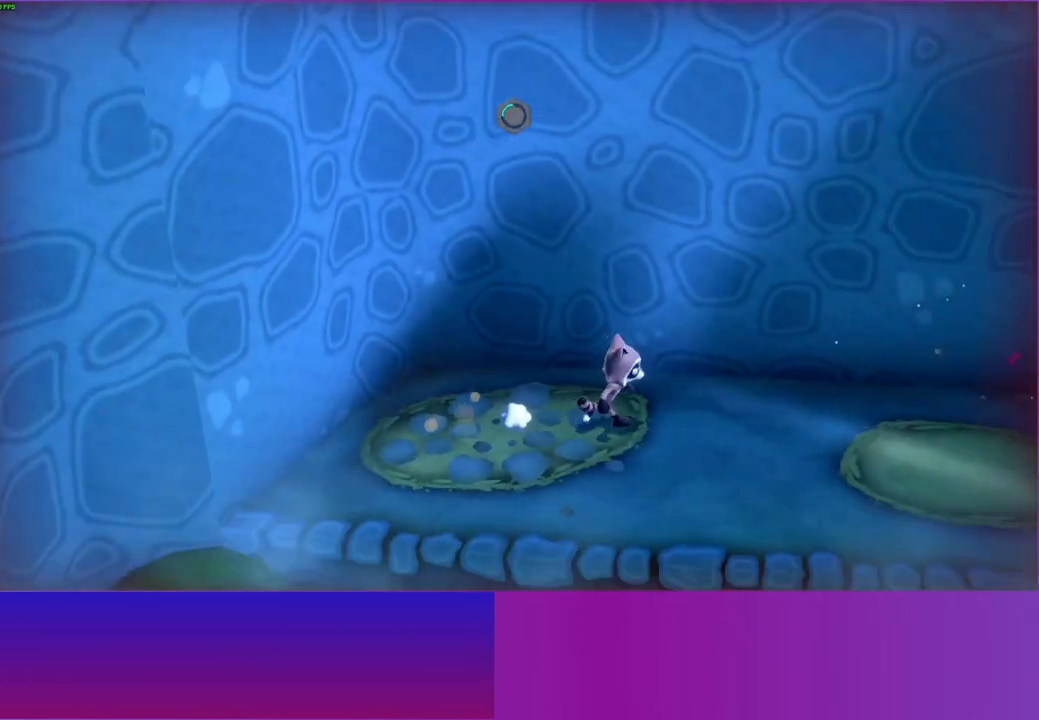
{"buttons": [], "left_stick": "right", "right_stick": "center", "events": []}
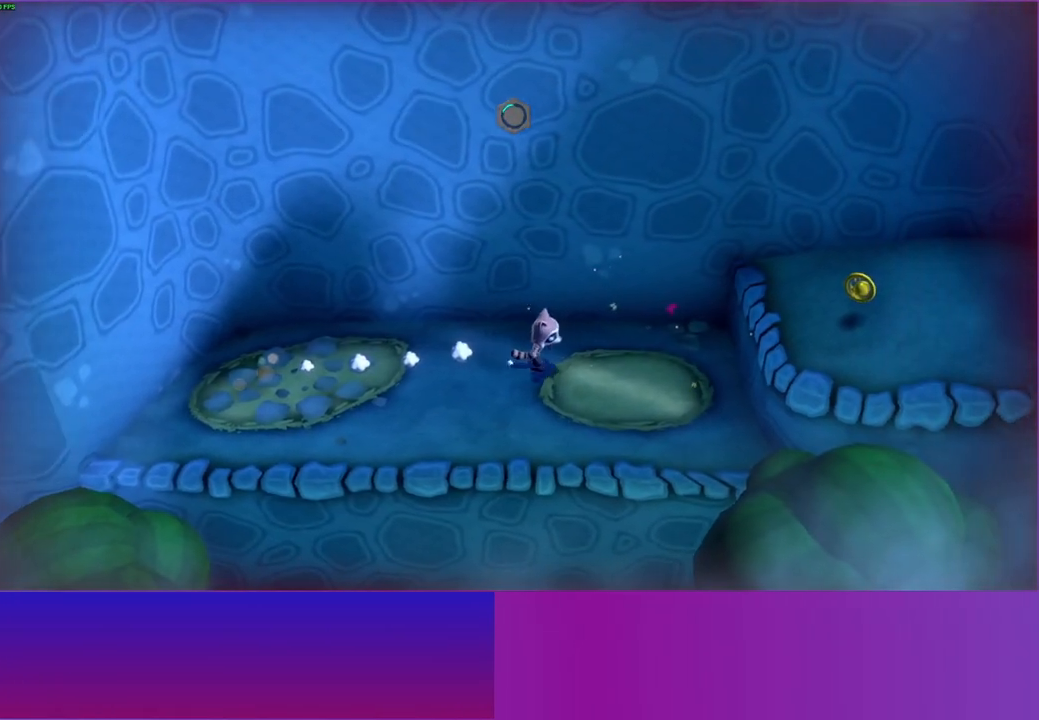
{"buttons": [], "left_stick": "right", "right_stick": "center", "events": [[100, "A", "down"], [417, "A", "up"]]}
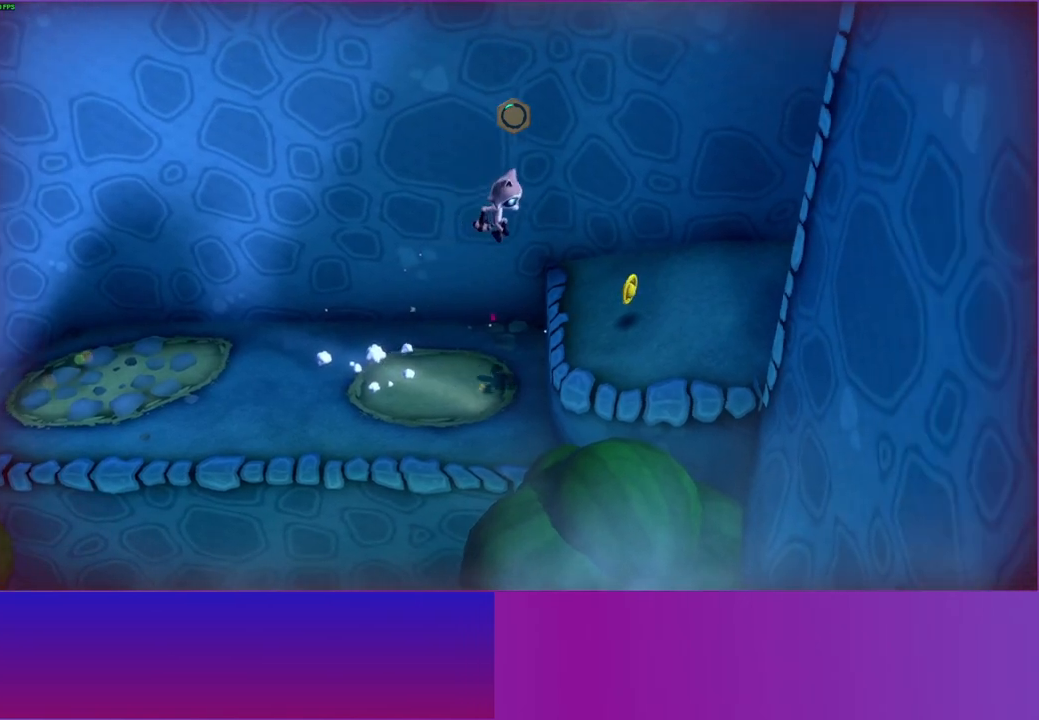
{"buttons": [], "left_stick": "right", "right_stick": "center", "events": [[67, "Y", "down"], [200, "Y", "up"]]}
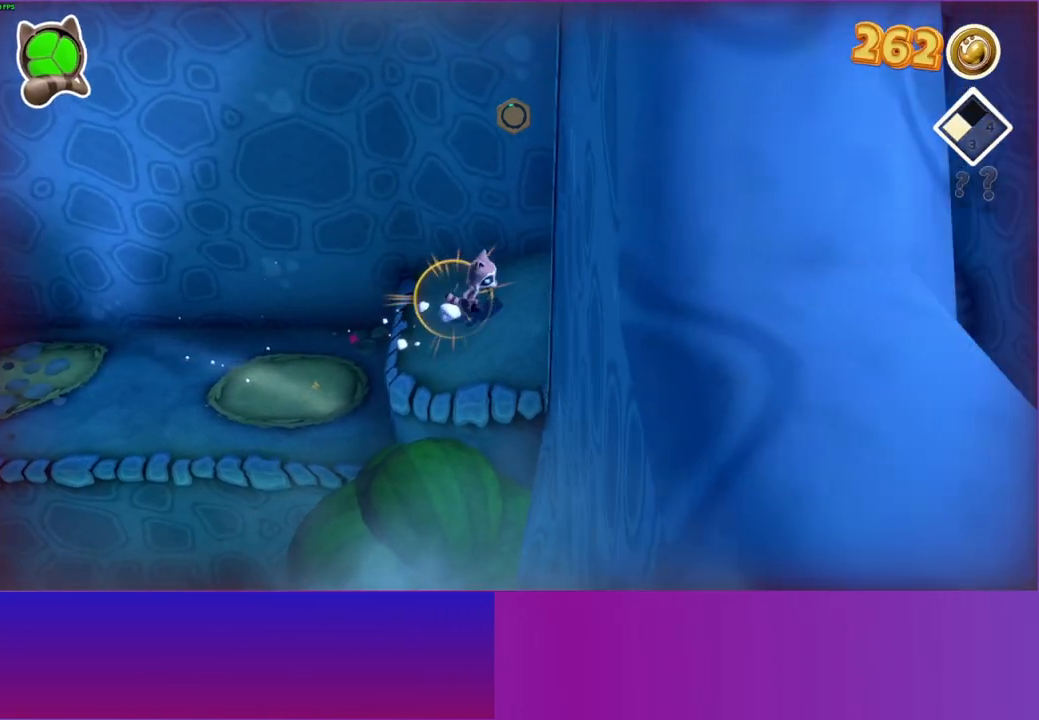
{"buttons": [], "left_stick": "down-right", "right_stick": "center", "events": [[433, "left_stick", "down-right"]]}
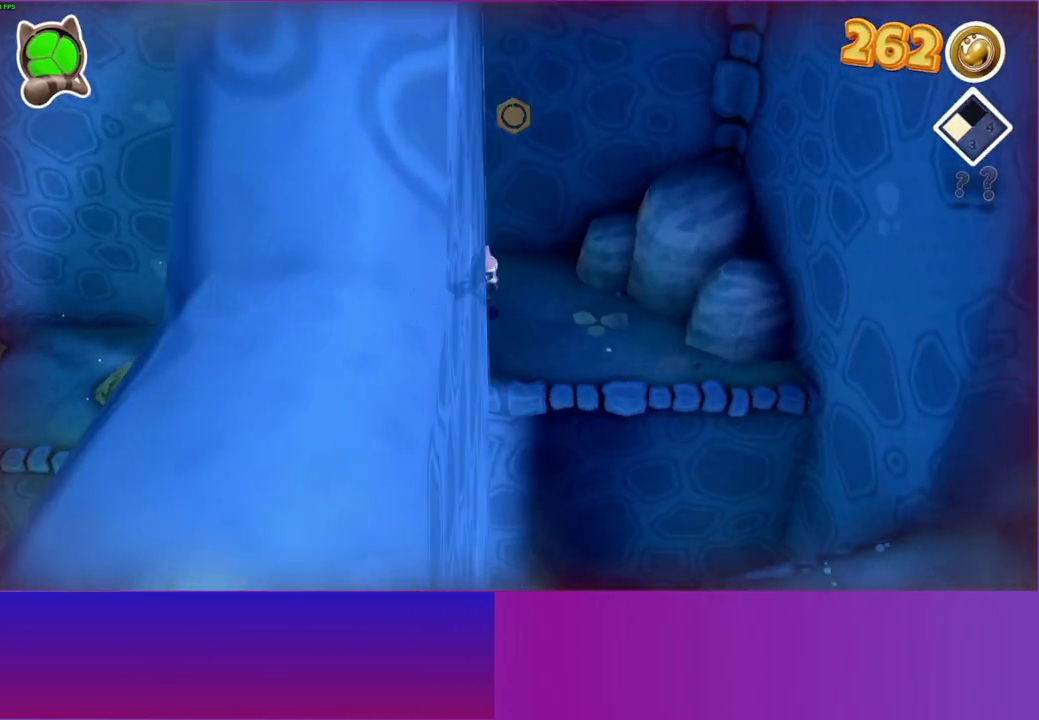
{"buttons": [], "left_stick": "down", "right_stick": "center", "events": [[450, "left_stick", "down"]]}
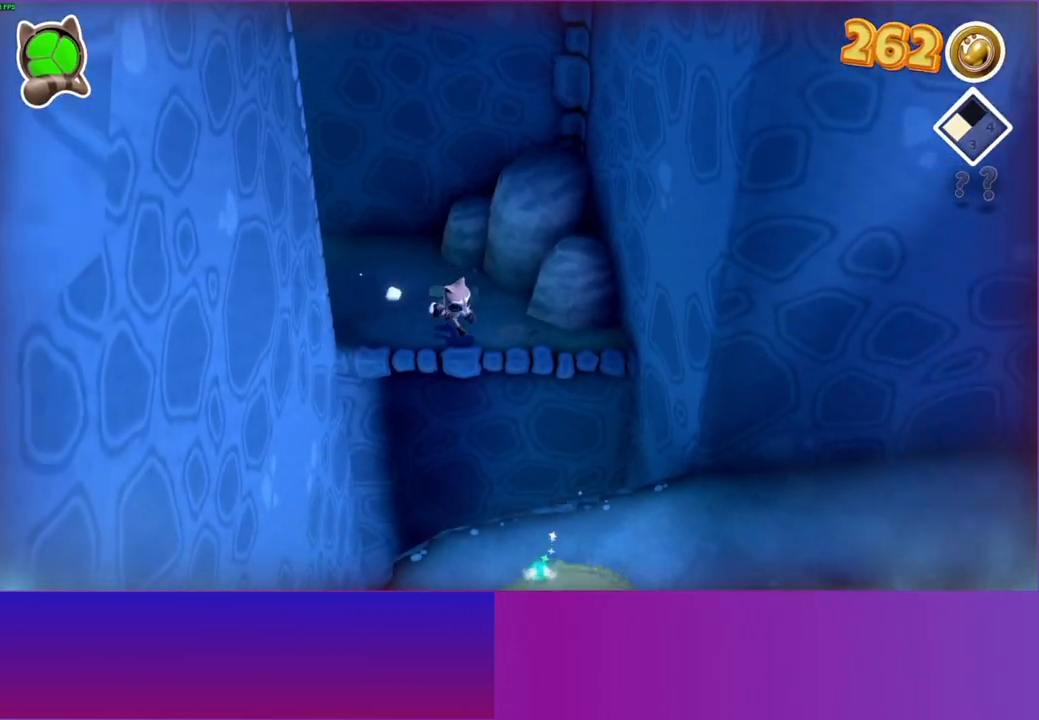
{"buttons": ["A"], "left_stick": "down", "right_stick": "center", "events": [[283, "A", "down"]]}
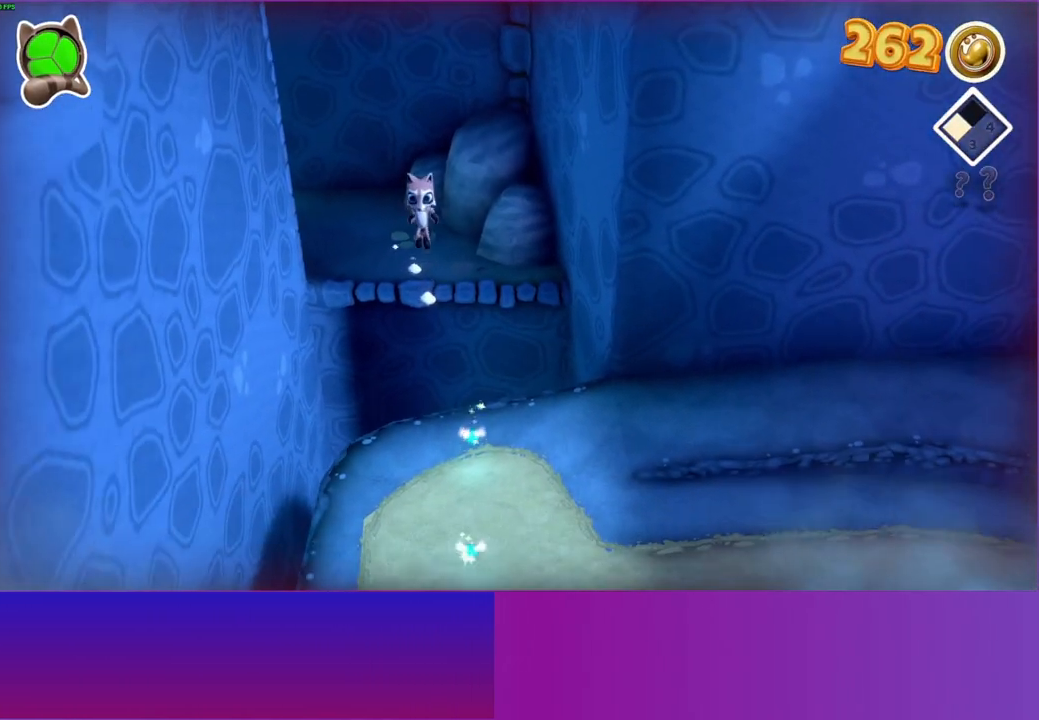
{"buttons": [], "left_stick": "down", "right_stick": "center", "events": [[83, "A", "up"], [200, "Y", "down"], [300, "Y", "up"]]}
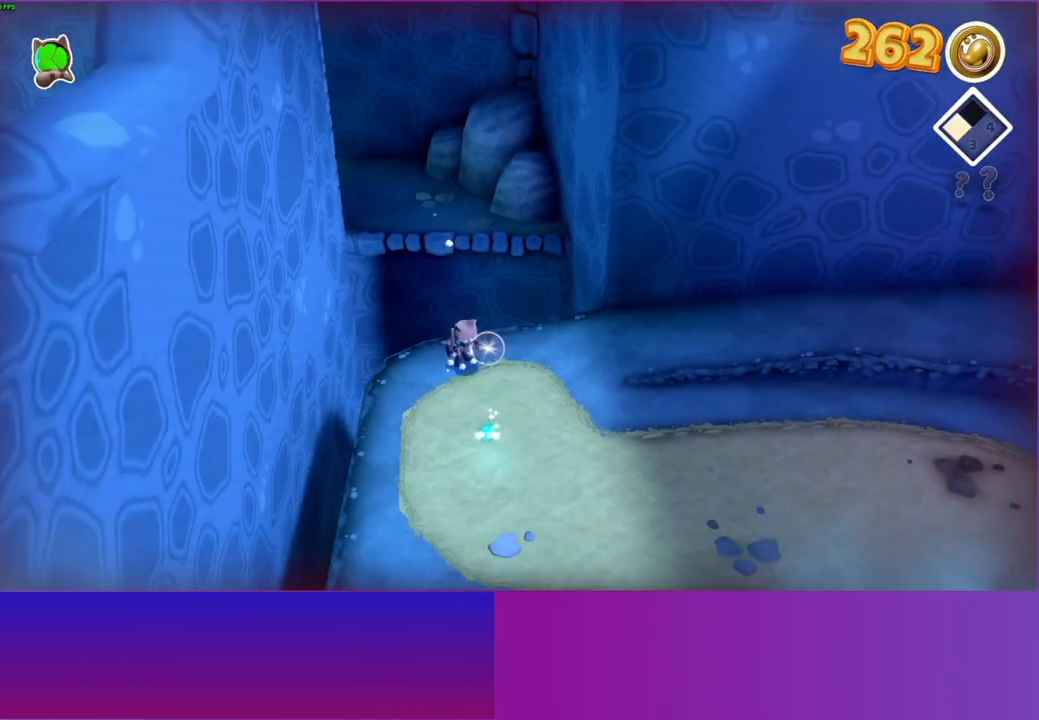
{"buttons": [], "left_stick": "right", "right_stick": "center", "events": [[400, "left_stick", "right"]]}
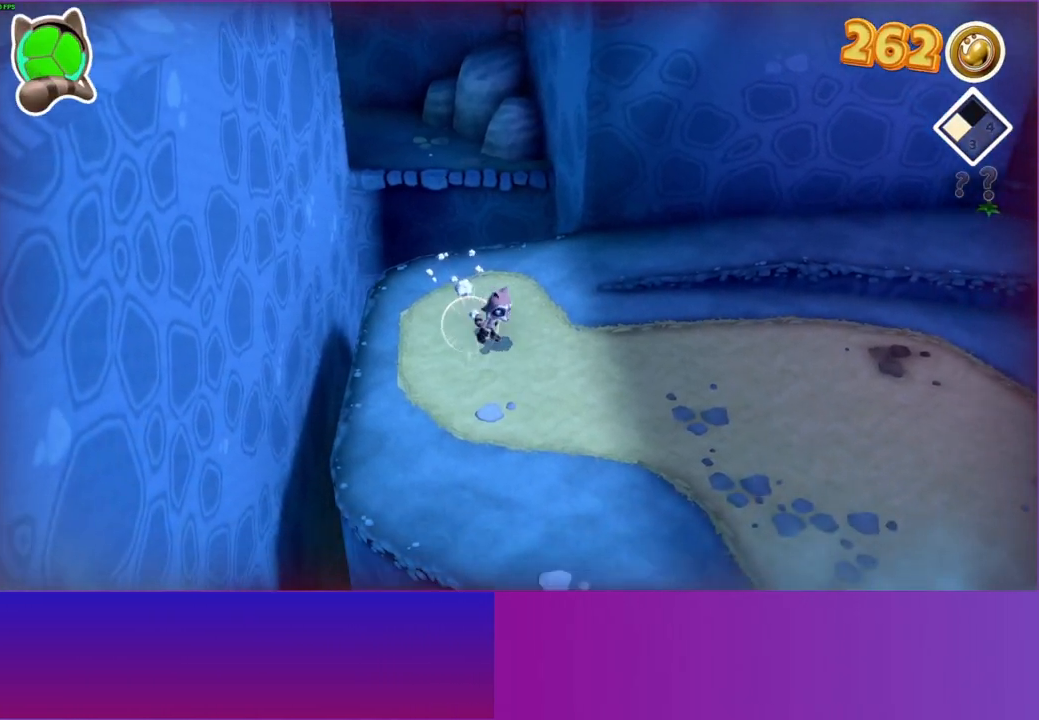
{"buttons": [], "left_stick": "up-right", "right_stick": "center", "events": [[67, "left_stick", "up-right"]]}
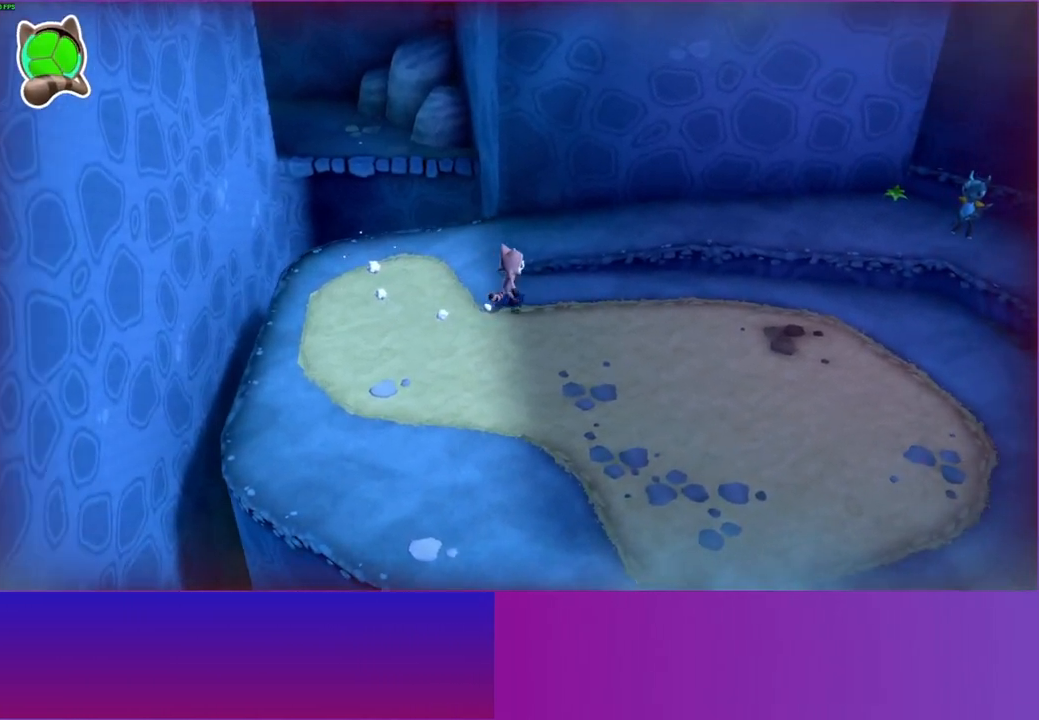
{"buttons": [], "left_stick": "right", "right_stick": "center", "events": [[200, "A", "down"], [300, "left_stick", "right"], [350, "A", "up"]]}
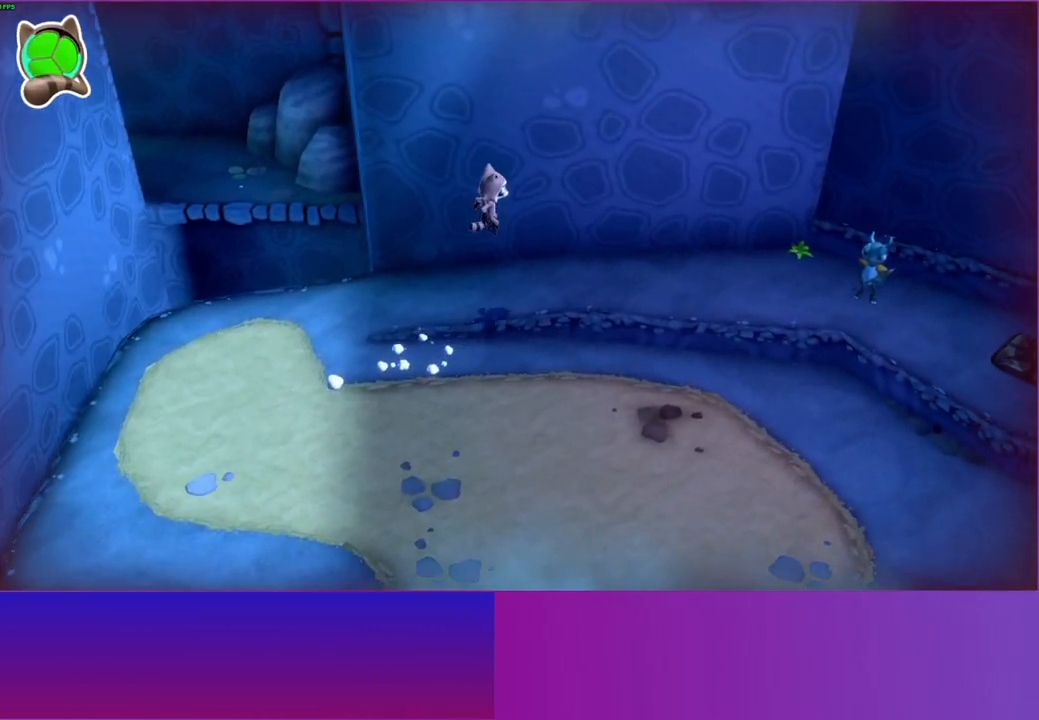
{"buttons": [], "left_stick": "right", "right_stick": "center", "events": []}
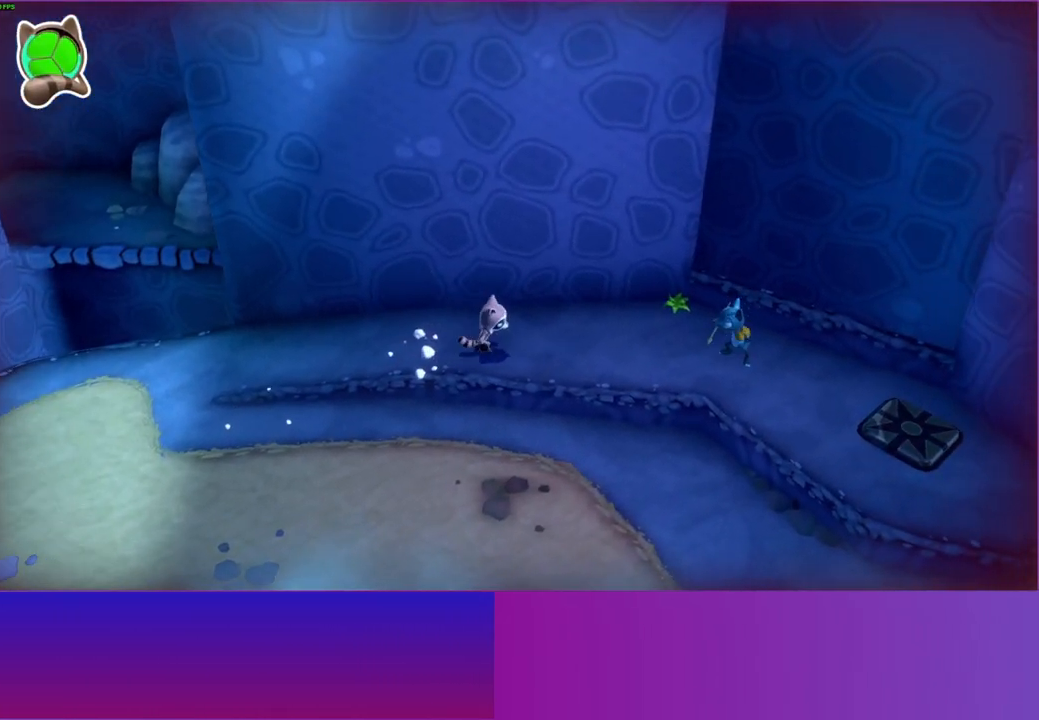
{"buttons": ["A"], "left_stick": "right", "right_stick": "center", "events": [[400, "A", "down"]]}
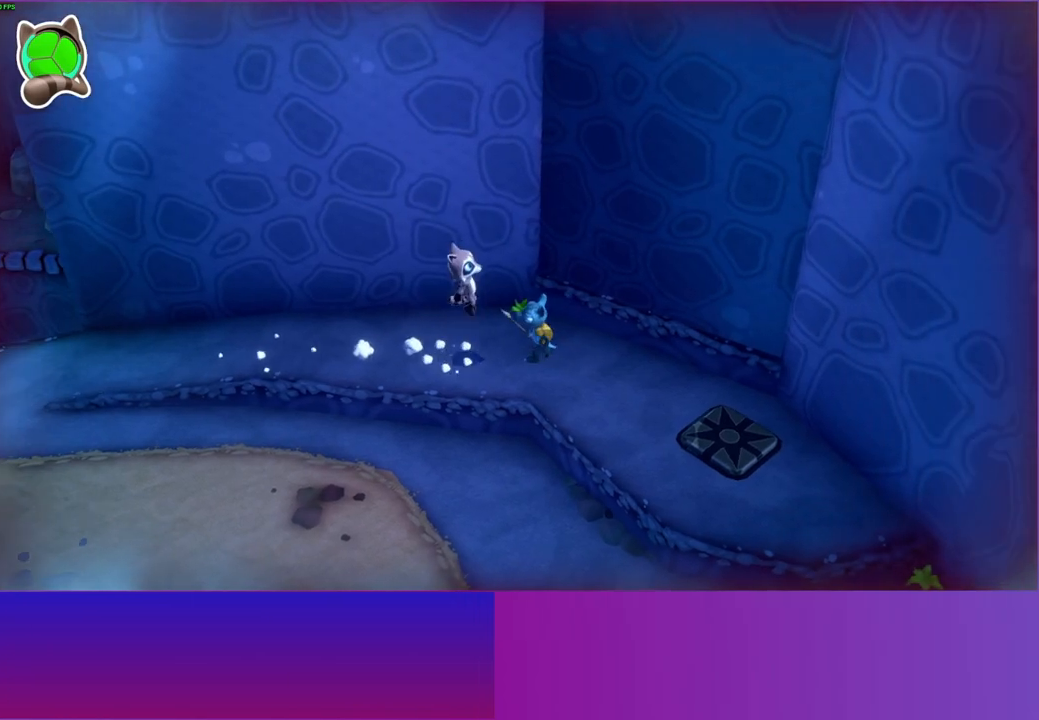
{"buttons": [], "left_stick": "down-right", "right_stick": "center", "events": [[83, "A", "up"], [183, "X", "down"], [300, "X", "up"], [383, "left_stick", "down-right"]]}
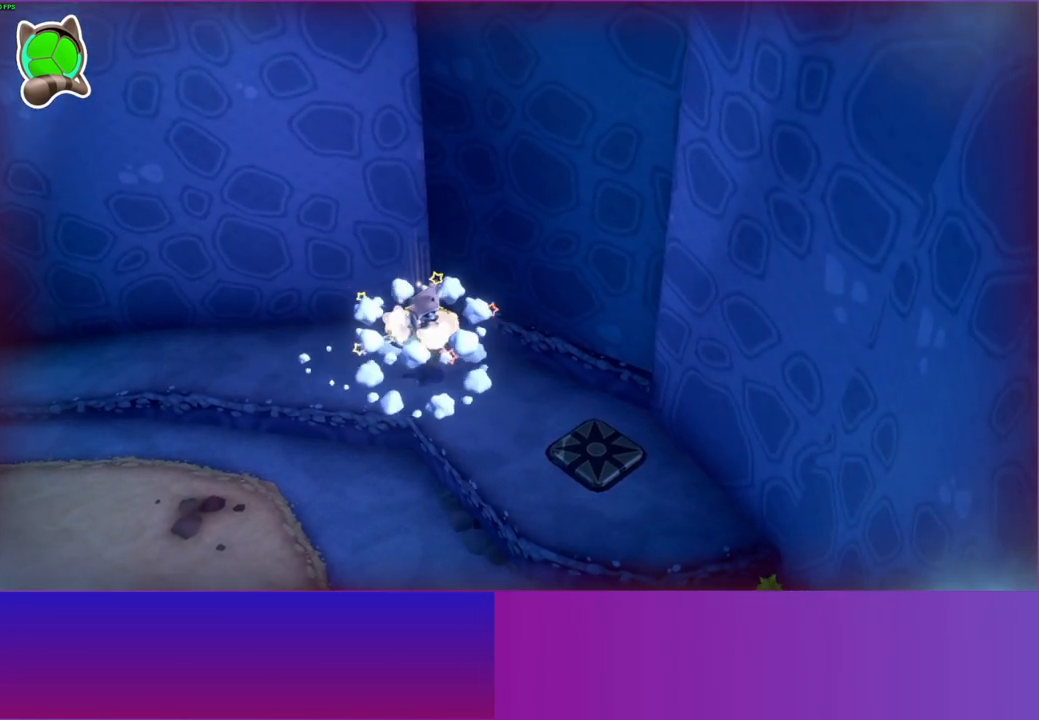
{"buttons": [], "left_stick": "down-right", "right_stick": "center", "events": []}
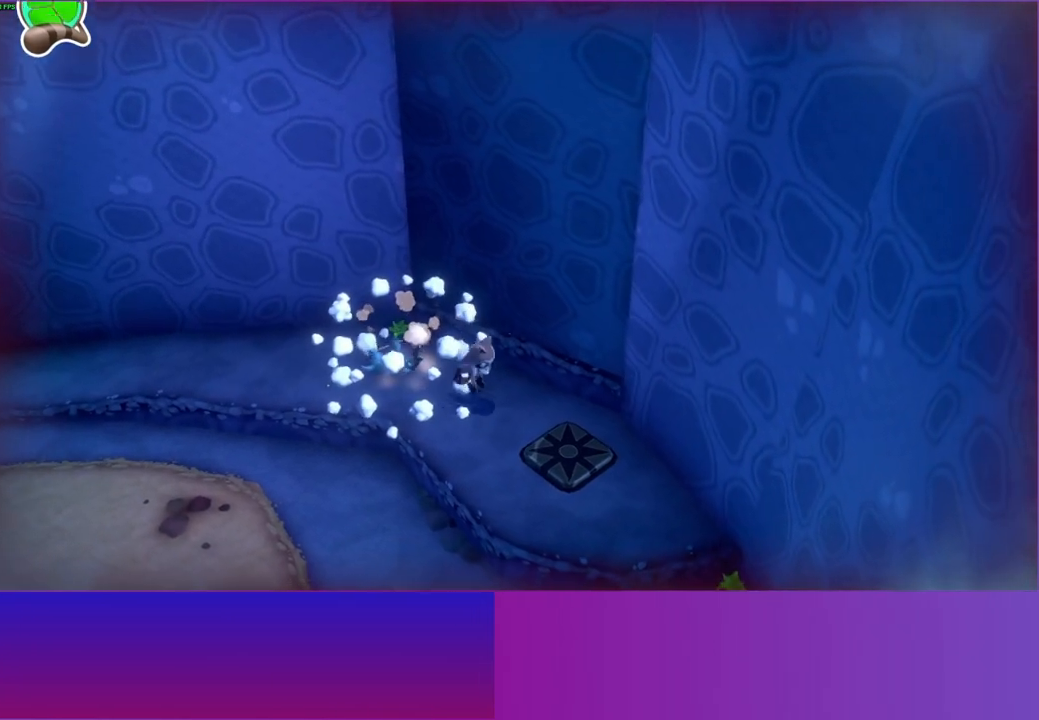
{"buttons": [], "left_stick": "down", "right_stick": "center", "events": [[450, "left_stick", "down"]]}
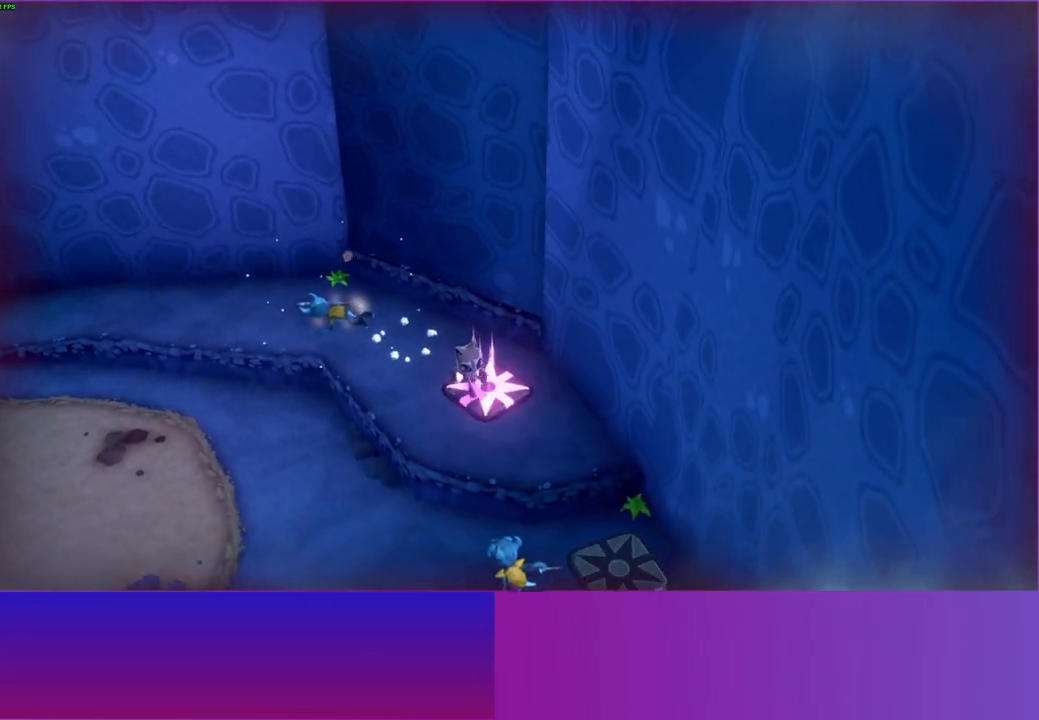
{"buttons": [], "left_stick": "down", "right_stick": "center", "events": [[267, "A", "down"], [483, "A", "up"]]}
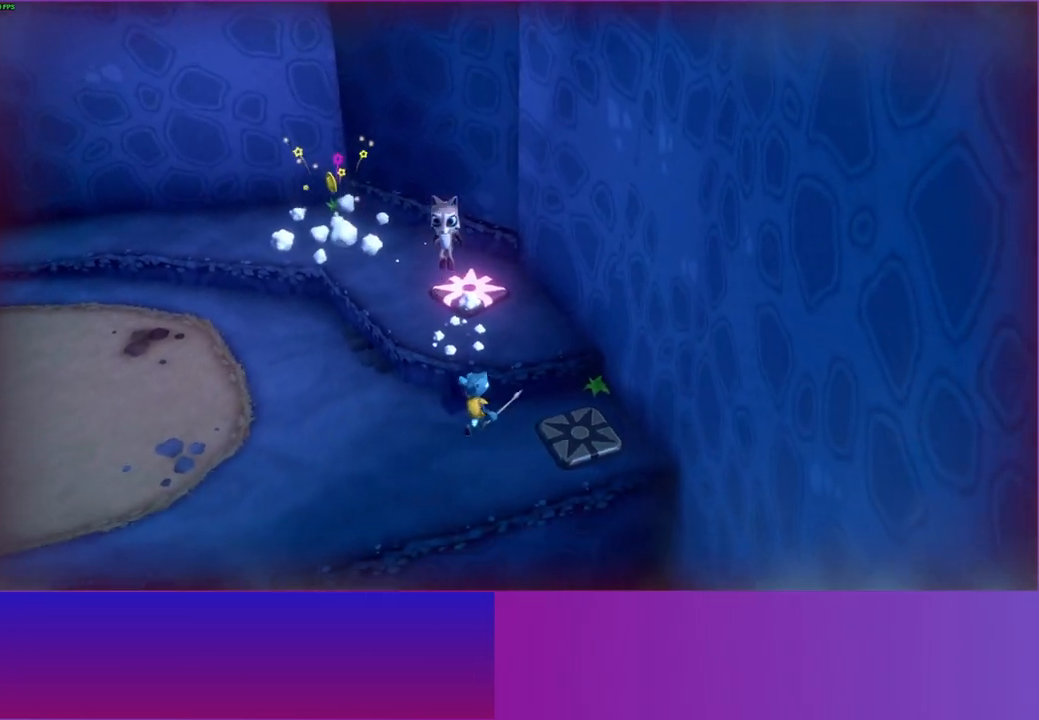
{"buttons": [], "left_stick": "down-right", "right_stick": "center", "events": [[100, "X", "down"], [117, "left_stick", "down-right"], [200, "X", "up"]]}
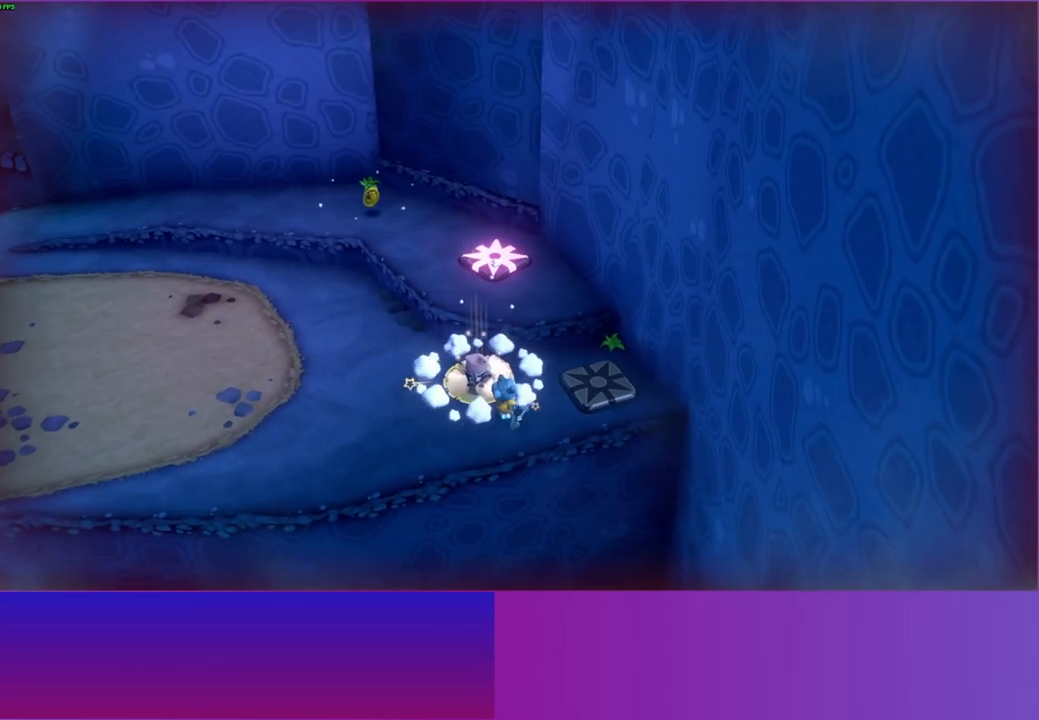
{"buttons": [], "left_stick": "center", "right_stick": "center", "events": [[67, "A", "down"], [100, "left_stick", "down"], [217, "A", "up"], [367, "X", "down"], [467, "X", "up"], [467, "left_stick", "center"]]}
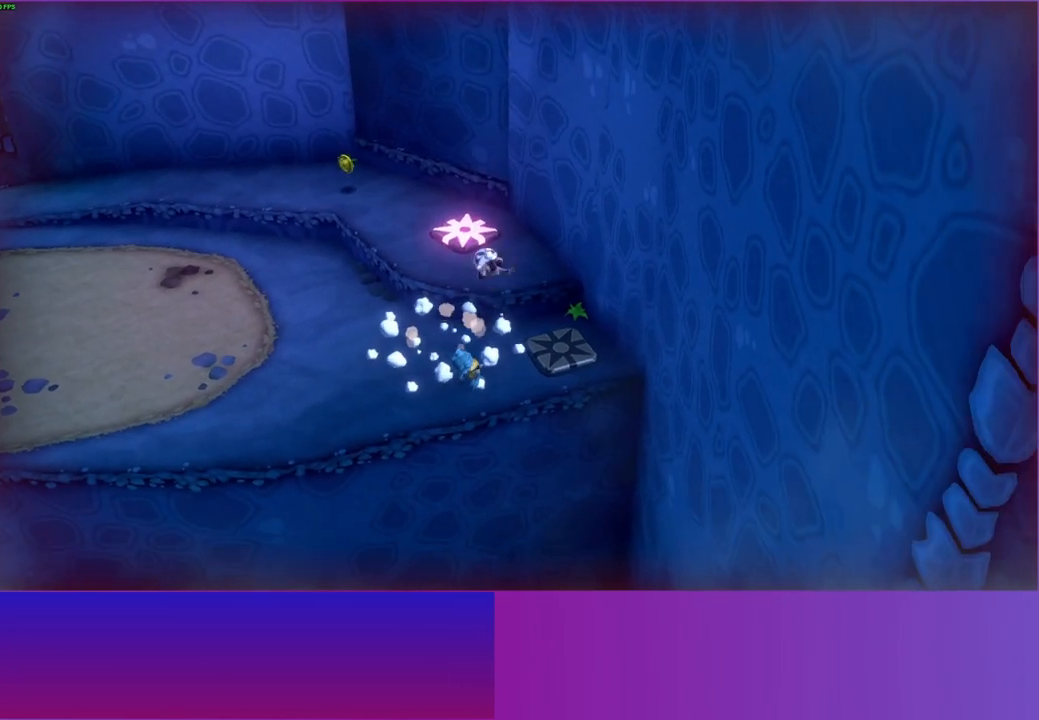
{"buttons": [], "left_stick": "up-right", "right_stick": "center", "events": [[83, "left_stick", "up-right"]]}
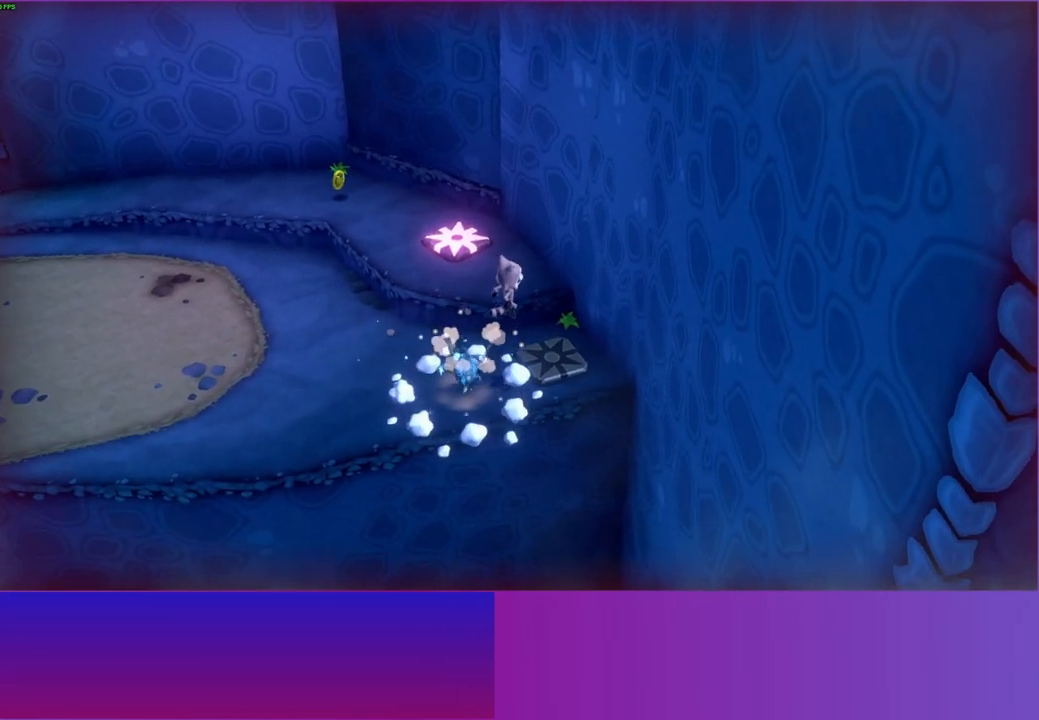
{"buttons": [], "left_stick": "up-left", "right_stick": "center", "events": [[300, "left_stick", "left"], [467, "left_stick", "up-left"]]}
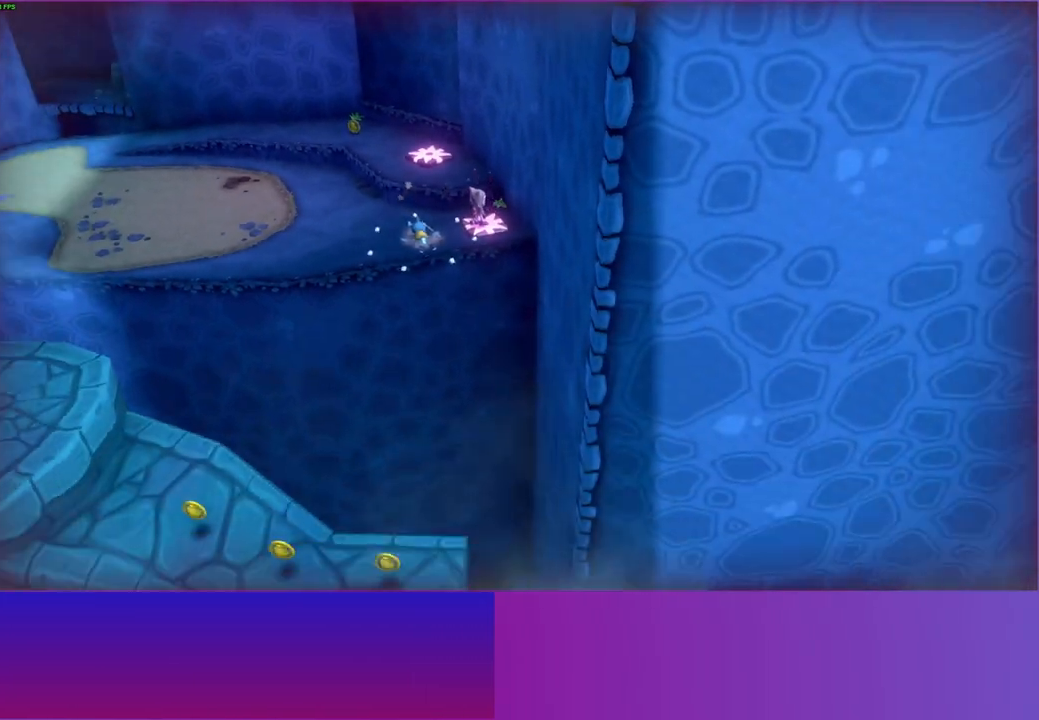
{"buttons": [], "left_stick": "up-left", "right_stick": "center", "events": []}
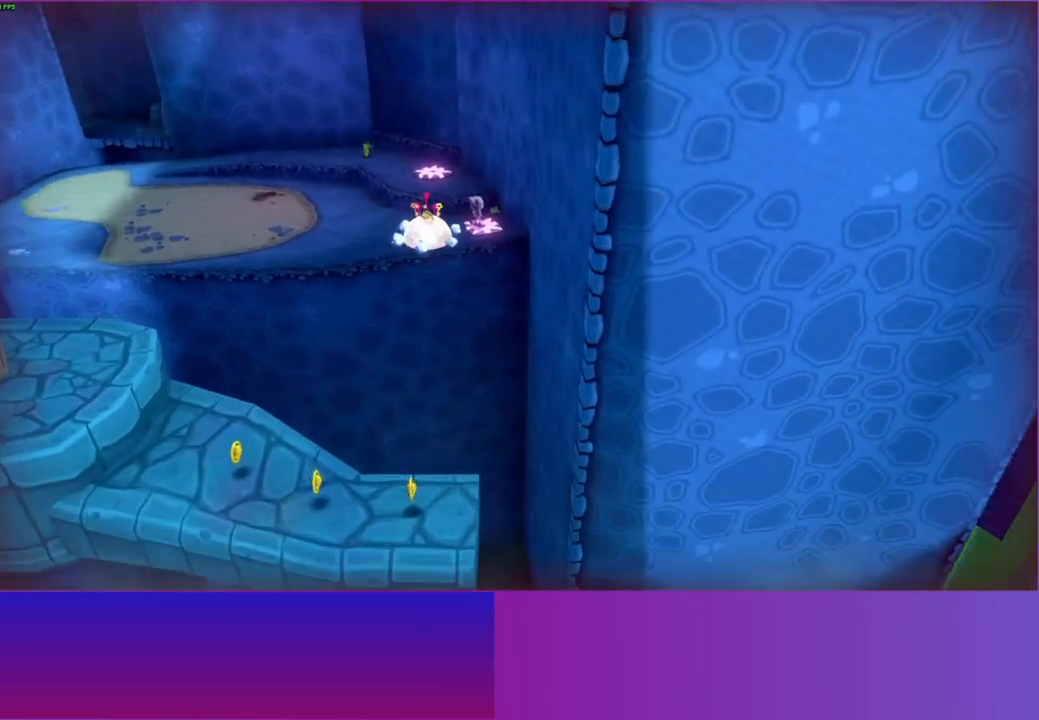
{"buttons": [], "left_stick": "up-left", "right_stick": "center", "events": []}
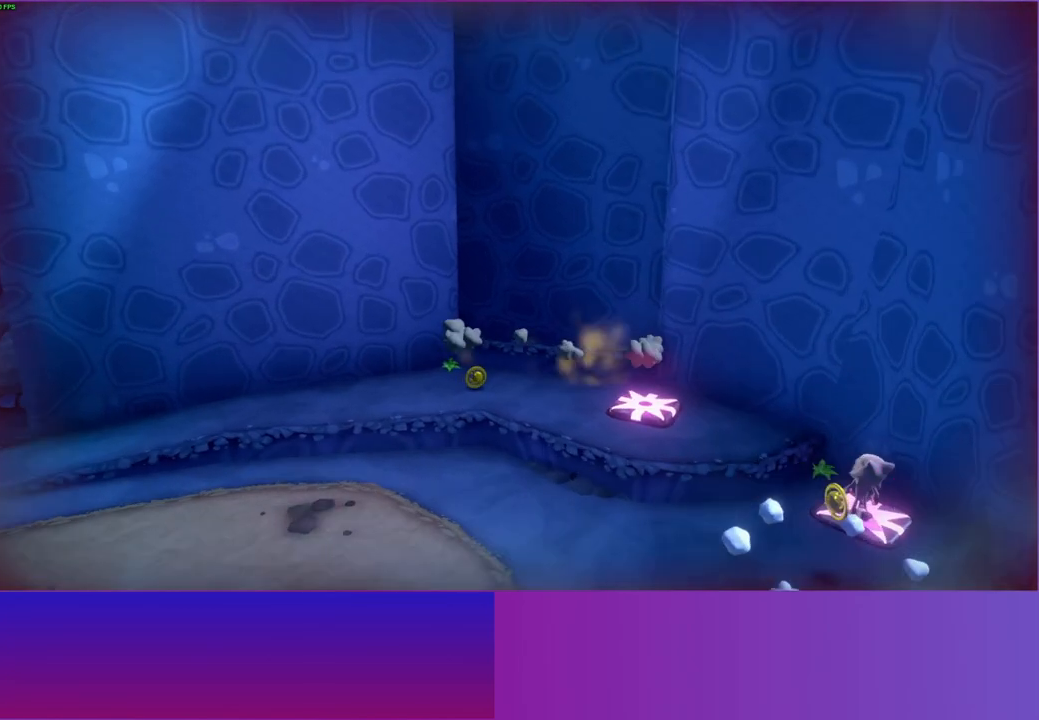
{"buttons": [], "left_stick": "up-left", "right_stick": "center", "events": []}
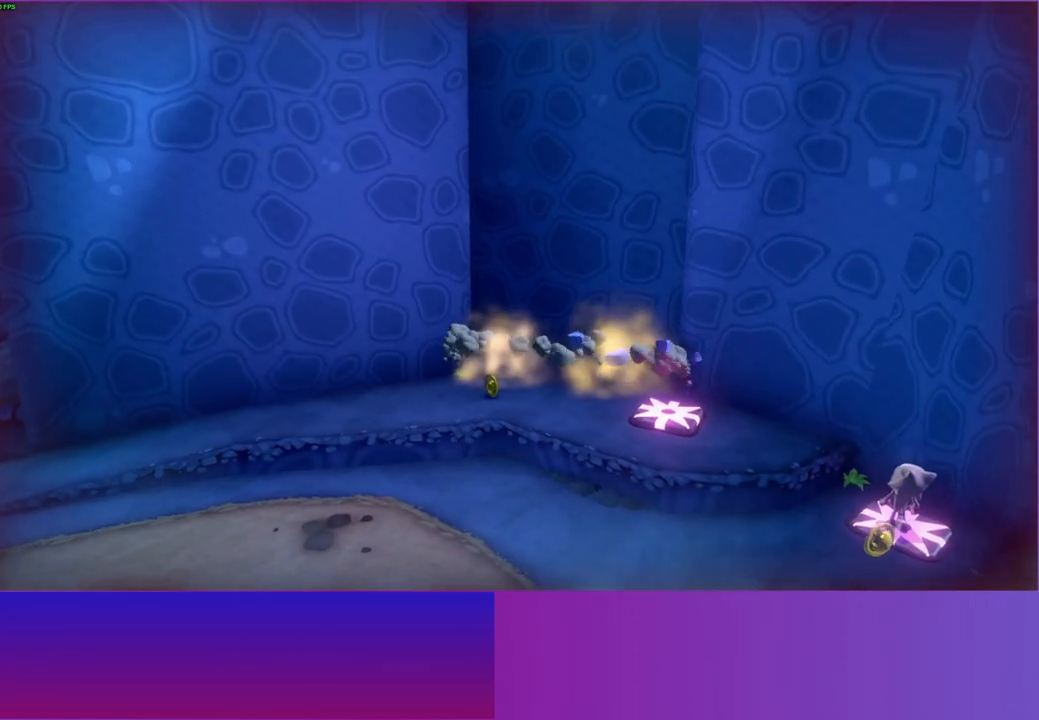
{"buttons": [], "left_stick": "up-left", "right_stick": "center", "events": []}
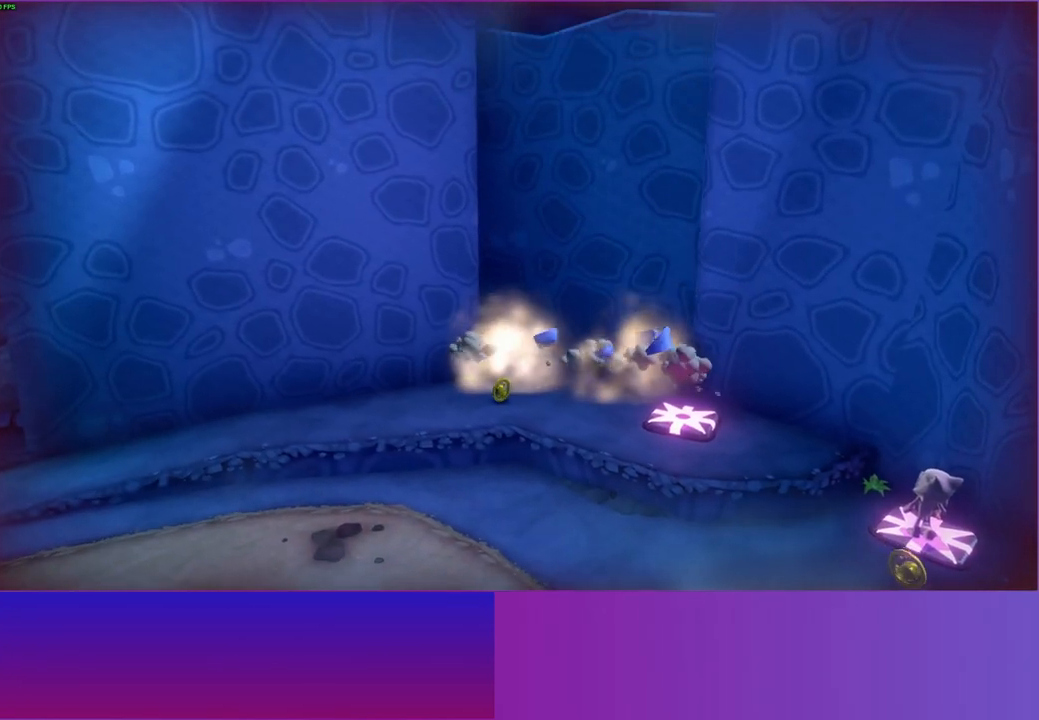
{"buttons": ["A"], "left_stick": "up-left", "right_stick": "center", "events": [[133, "A", "down"], [267, "A", "up"], [400, "A", "down"]]}